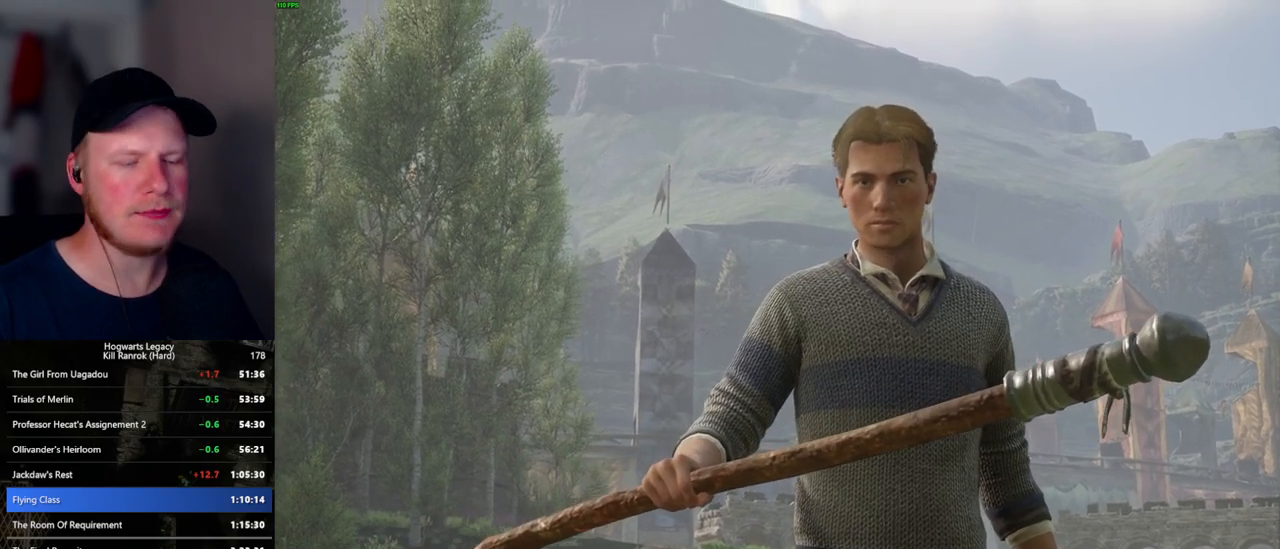
Gameplay with keyboard and mouse; each line is a JSON object with the keys and mouse buttons held at the frame after it. "events" lists presses ("down") and releases ("up") of ".", "/", "0", "1", "2", "3", "4", "5", "6", "7", "8", "9", "a", "alt_l", "alt_r", "b", "backslash", "backspace", "c", "caps_lock", "comma", "ctrl_l", "ctrl_r", "d", "e", "equals", "escape", "f", "f1", "f10", "f11", "f12", "f2", "f3", "f5", "f6", "f7", "f8", "f9", "g", "h", "i", "j", "k", "l", "lbracket", "m", "minus", "n", "o", "p", "q", "quote", "r", "rbracket", "return", "s", "semicolon", "shift_l", "shift_r", "space", "super", "super_r", "t", "tab", "tilde", "u", "v", "w", "x", "y", "z", "mouse_left", "mouse_wheel", "mouse_right", "mouse_mb4" and "mouse_mb5" between this image and that frame as [ms after this image, input, new state], when the widget could be followed in between. "mouse_left", "mouse_wheel", "mouse_right", "mouse_mb4", "mouse_mb5" = the "left", "wheel", "right", "mb4", "mb5" buttons of the "mouse" list. No other keys are recorded. "wheel" means that the mouse wheel is clicked or scrolled. Mouse movement is not recorded. Not read: f4.
{"keys": ["q"], "mouse": [], "events": [[400, "q", "down"]]}
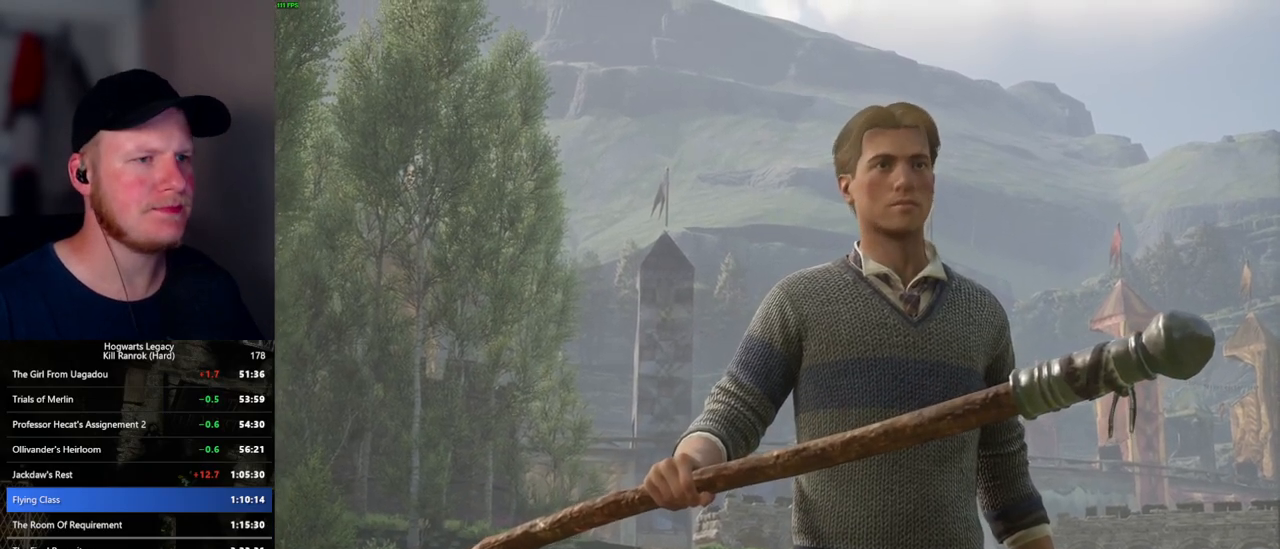
{"keys": ["q"], "mouse": [], "events": [[67, "q", "up"], [150, "q", "down"], [417, "q", "up"], [500, "q", "down"]]}
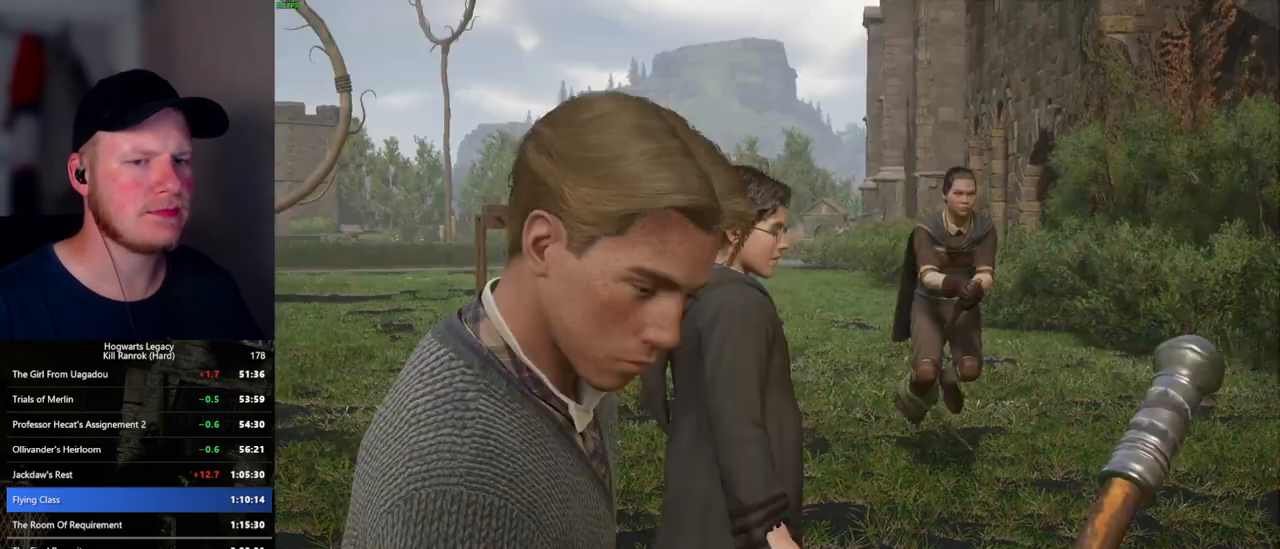
{"keys": ["q"], "mouse": [], "events": []}
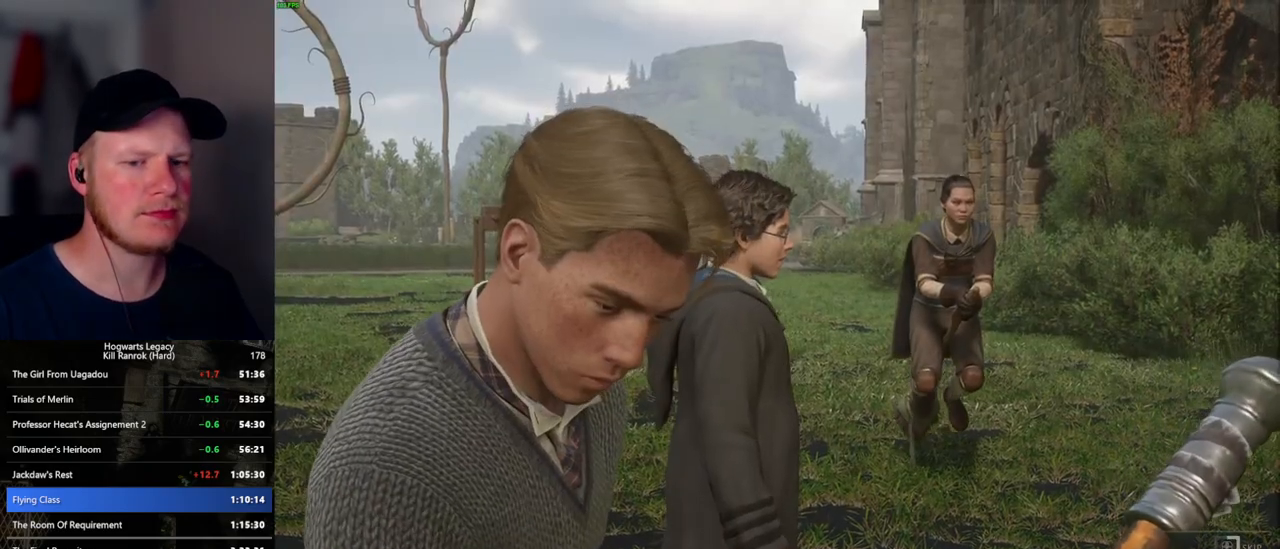
{"keys": ["q"], "mouse": [], "events": []}
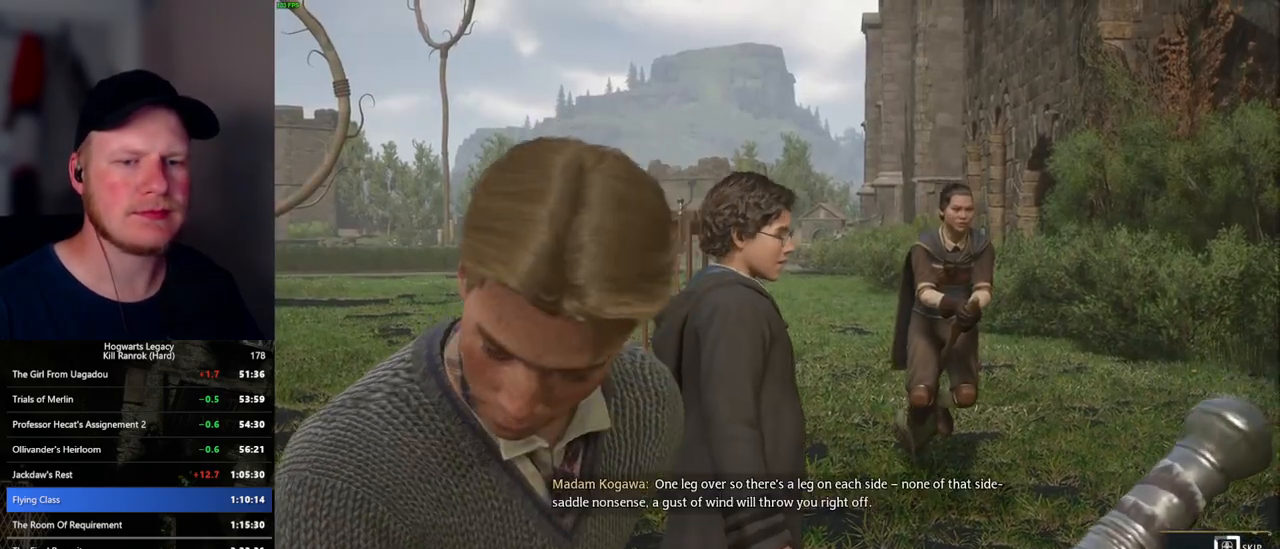
{"keys": ["q"], "mouse": [], "events": []}
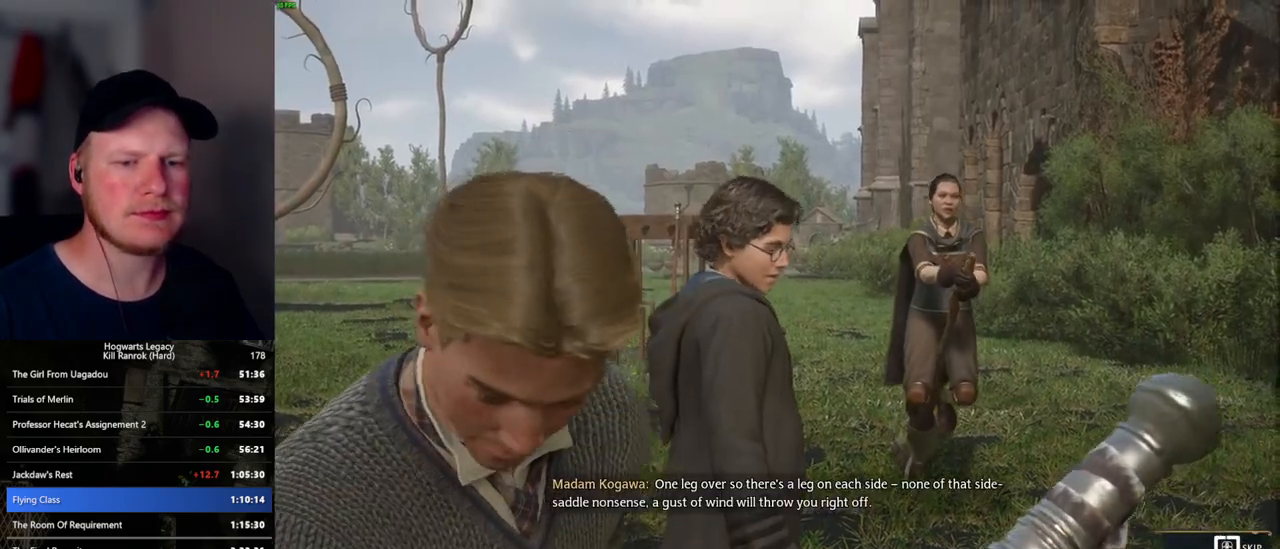
{"keys": ["q"], "mouse": [], "events": []}
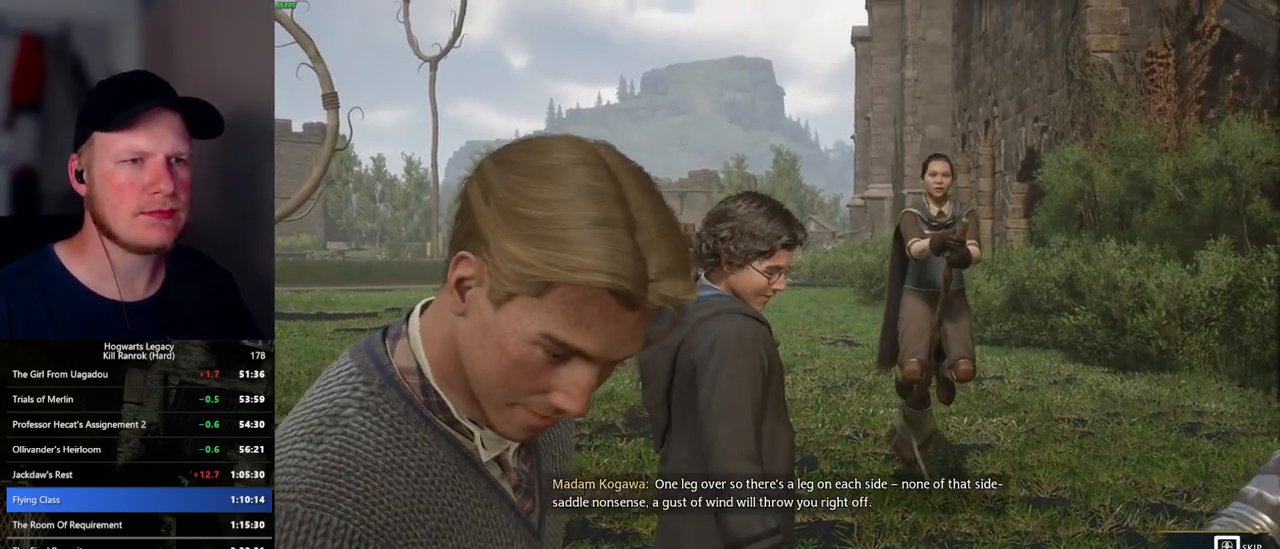
{"keys": ["w"], "mouse": [], "events": [[284, "q", "up"], [500, "w", "down"]]}
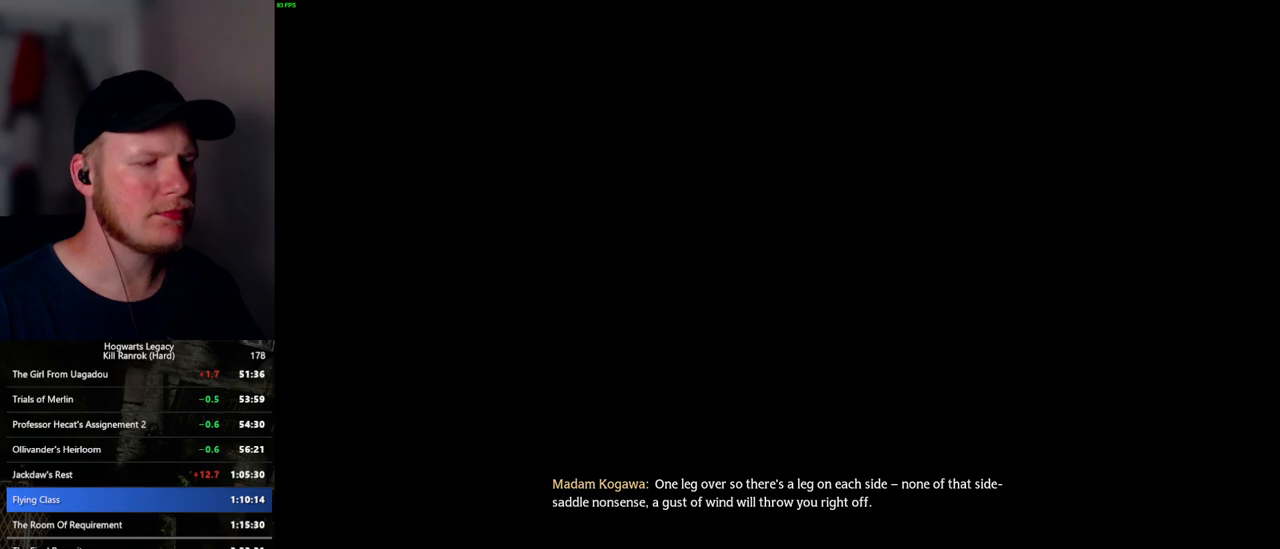
{"keys": ["w"], "mouse": [], "events": [[300, "w", "up"], [367, "w", "down"]]}
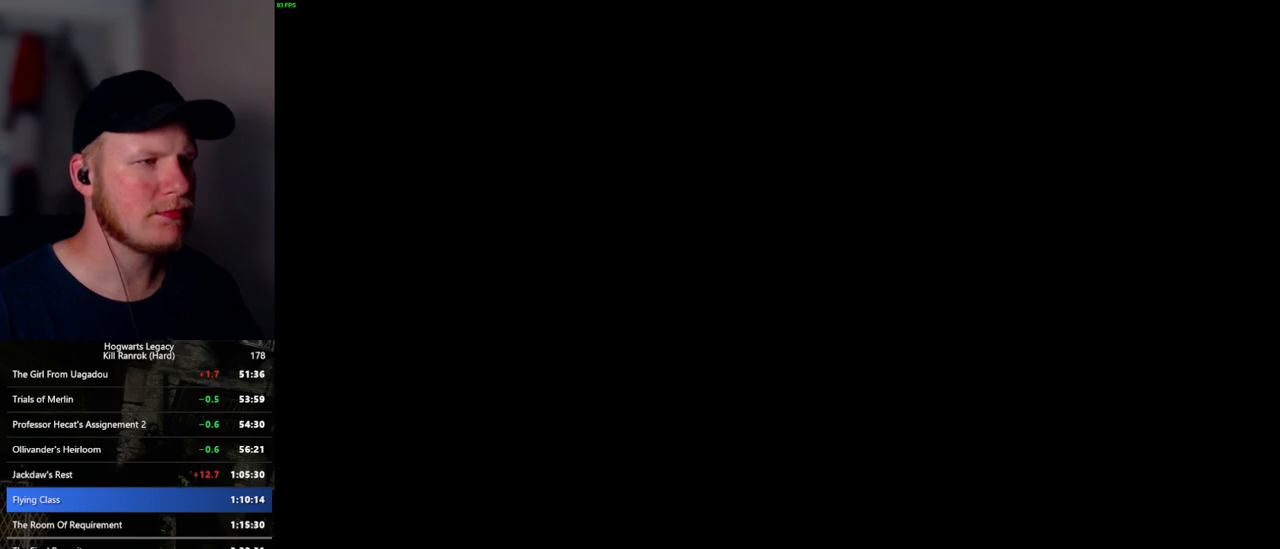
{"keys": ["w"], "mouse": [], "events": []}
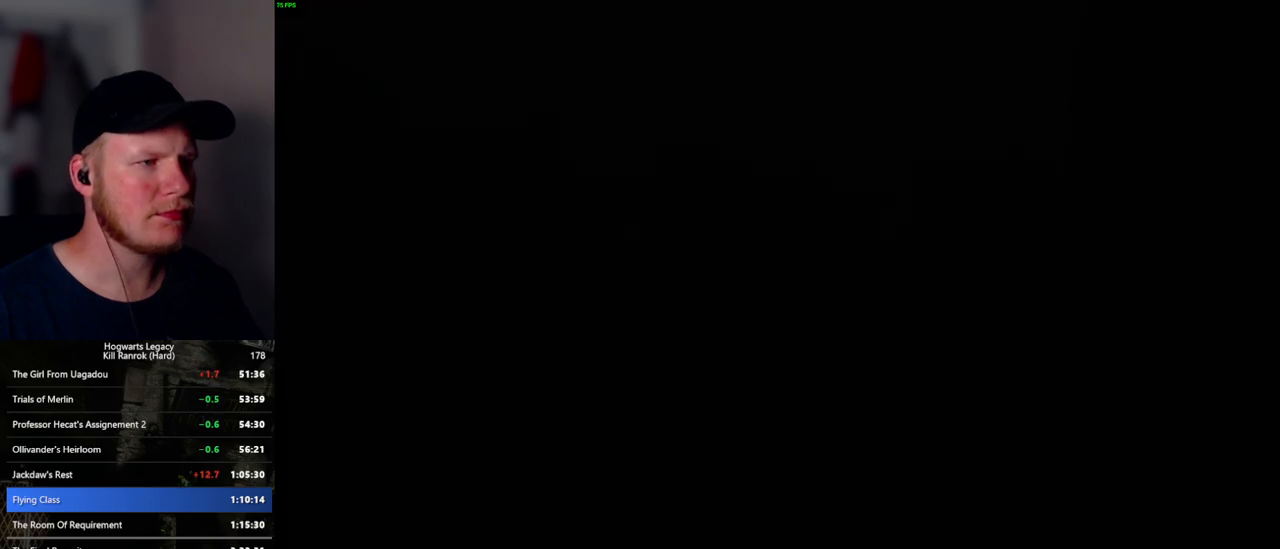
{"keys": ["w"], "mouse": [], "events": [[217, "w", "up"], [300, "w", "down"]]}
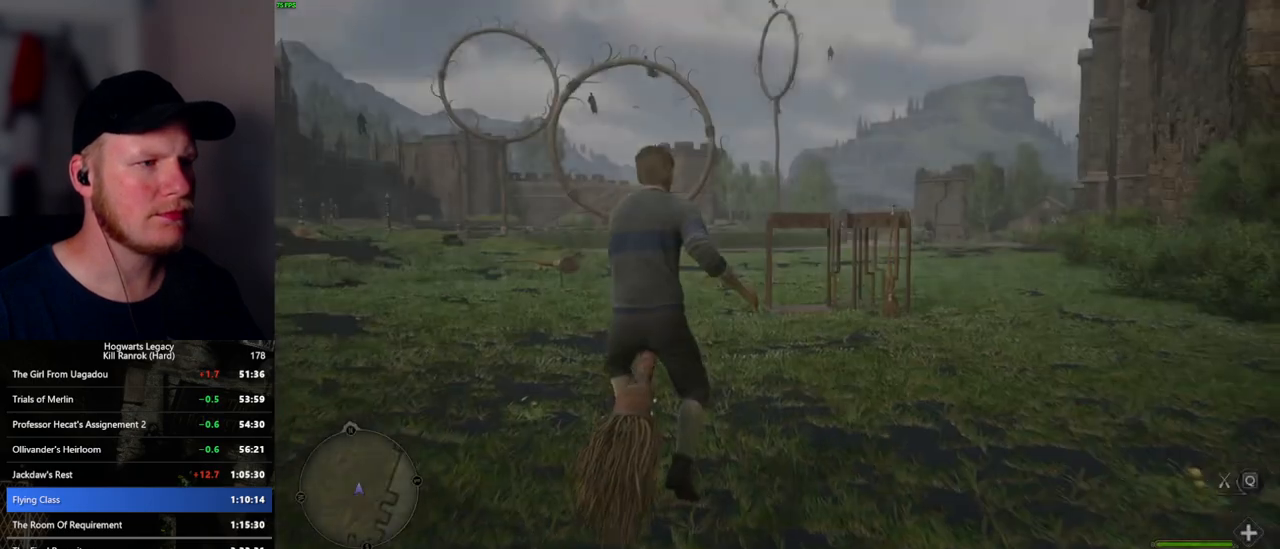
{"keys": ["w"], "mouse": [], "events": [[334, "a", "down"], [417, "a", "up"]]}
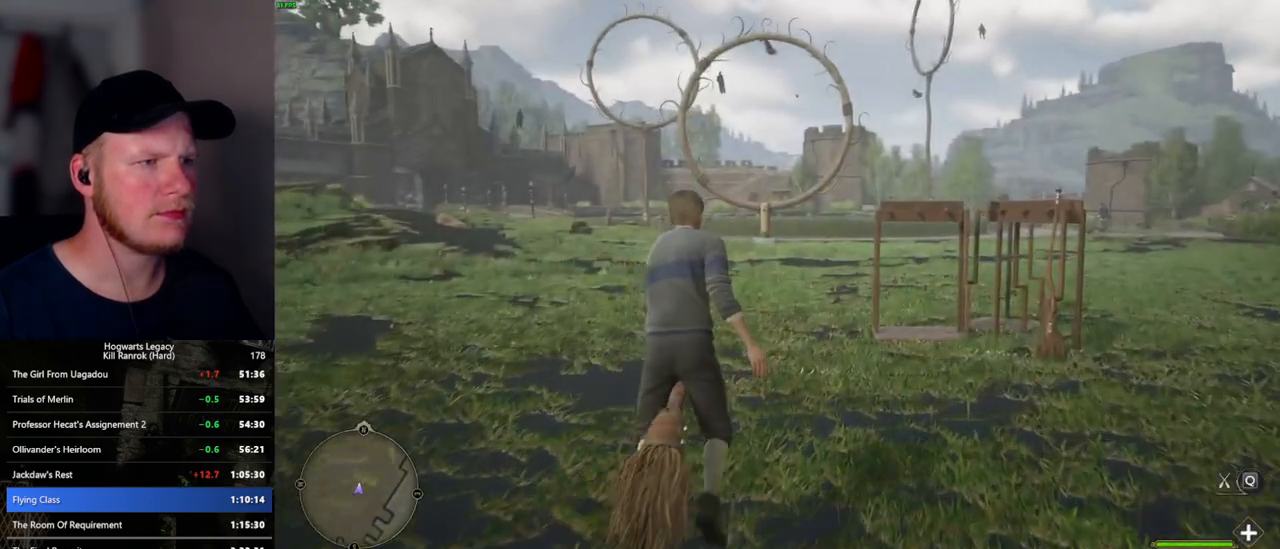
{"keys": ["w"], "mouse": [], "events": []}
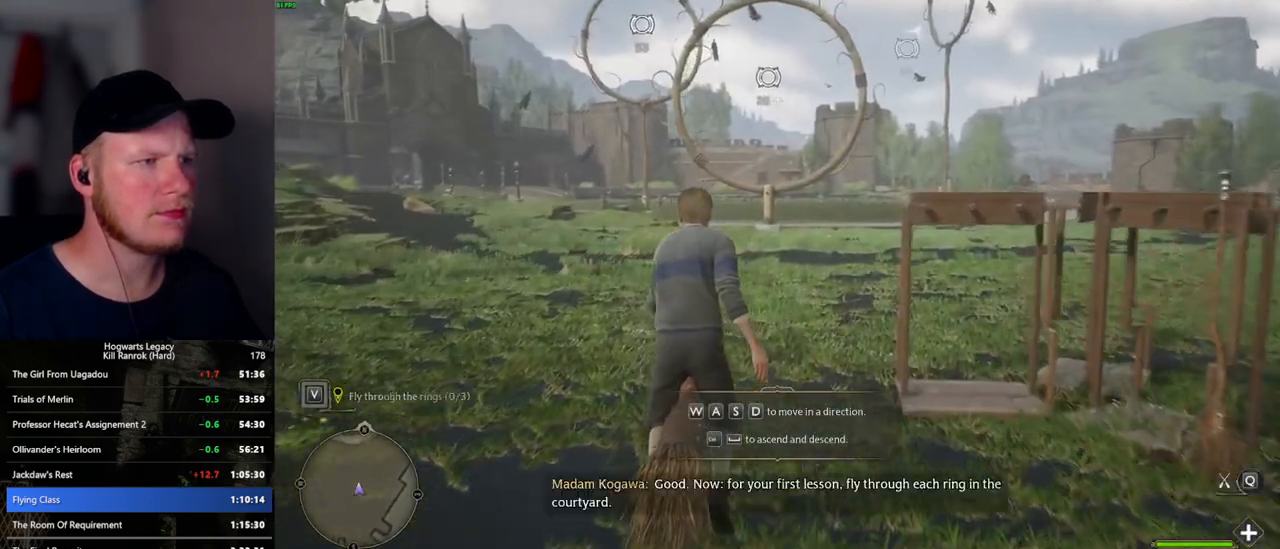
{"keys": ["w"], "mouse": [], "events": [[267, "a", "down"], [300, "a", "up"]]}
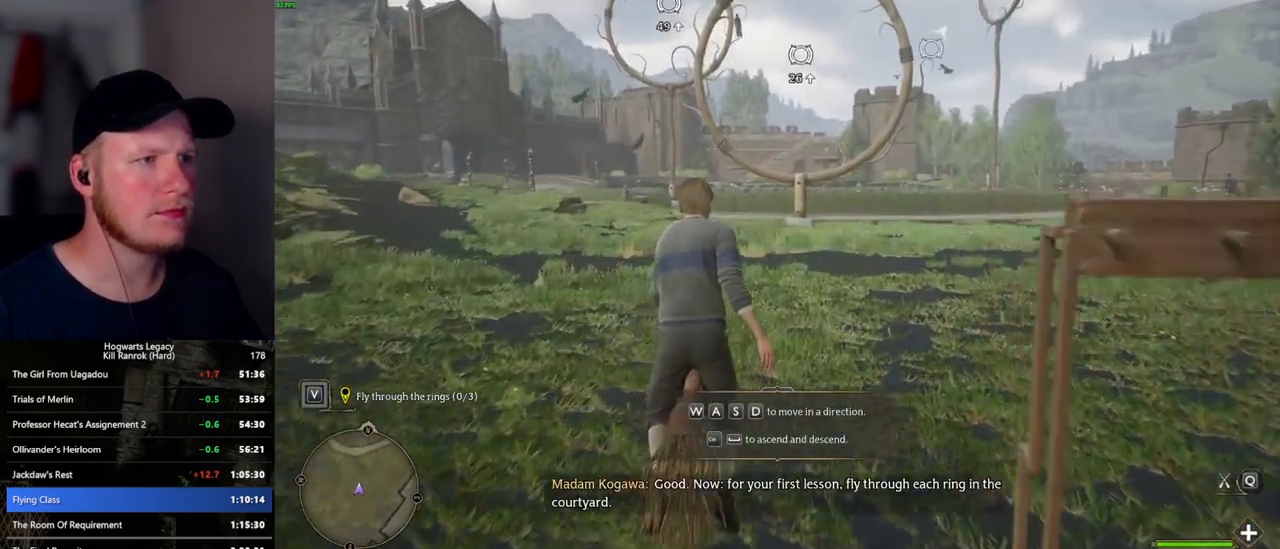
{"keys": ["w"], "mouse": [], "events": [[334, "space", "down"], [417, "space", "up"]]}
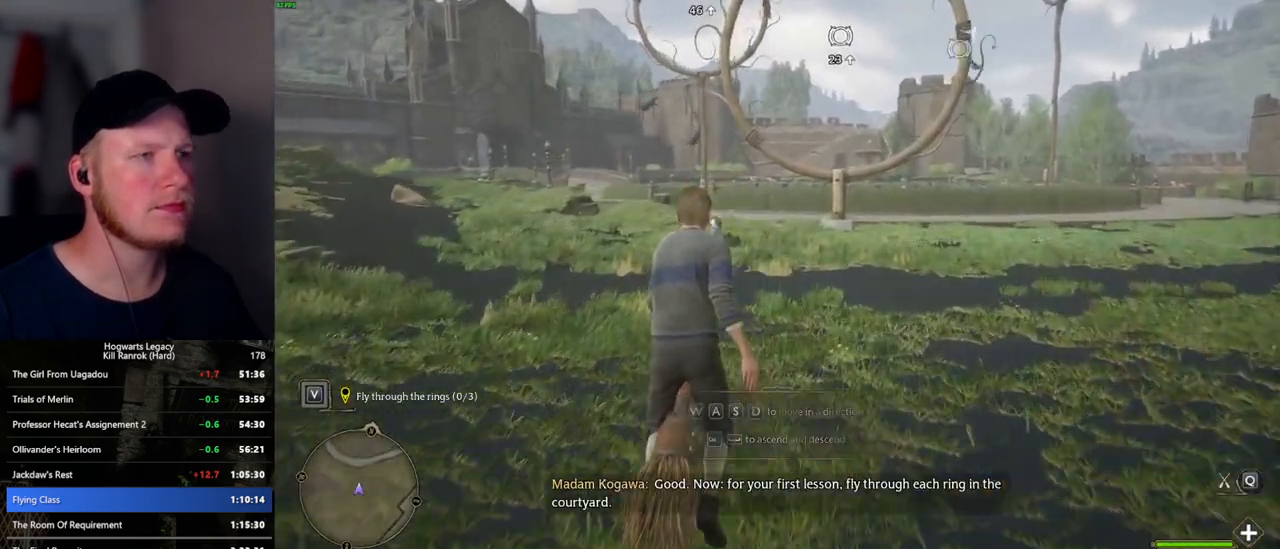
{"keys": ["space", "w"], "mouse": [], "events": [[50, "space", "down"], [117, "space", "up"], [467, "space", "down"]]}
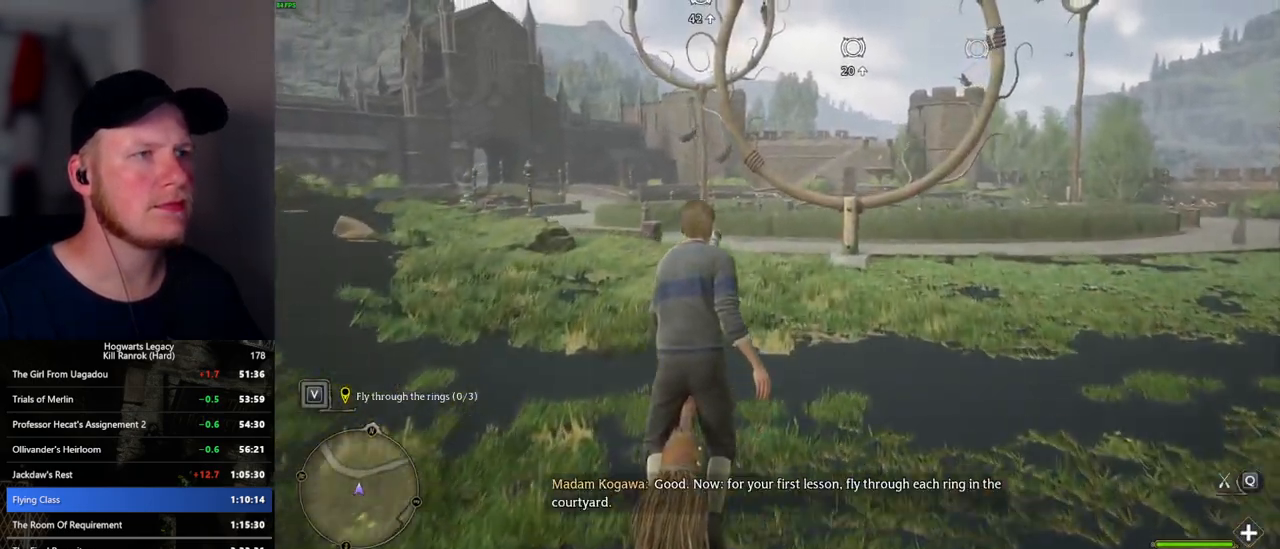
{"keys": ["w"], "mouse": [], "events": [[17, "space", "up"], [200, "space", "down"], [234, "space", "up"]]}
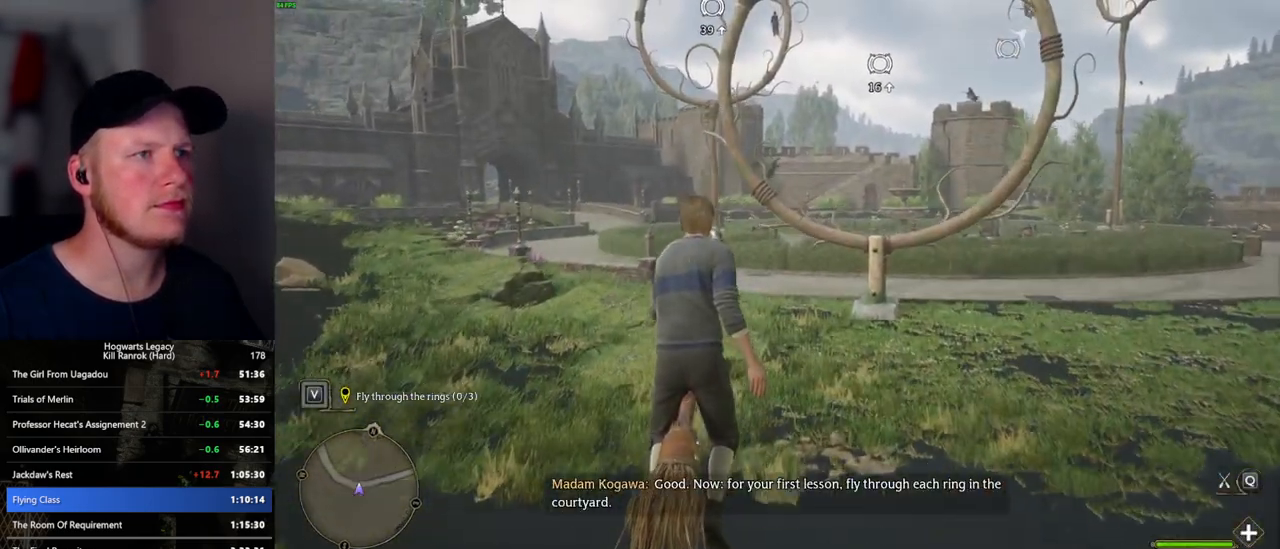
{"keys": ["w"], "mouse": [], "events": [[84, "space", "down"], [150, "space", "up"]]}
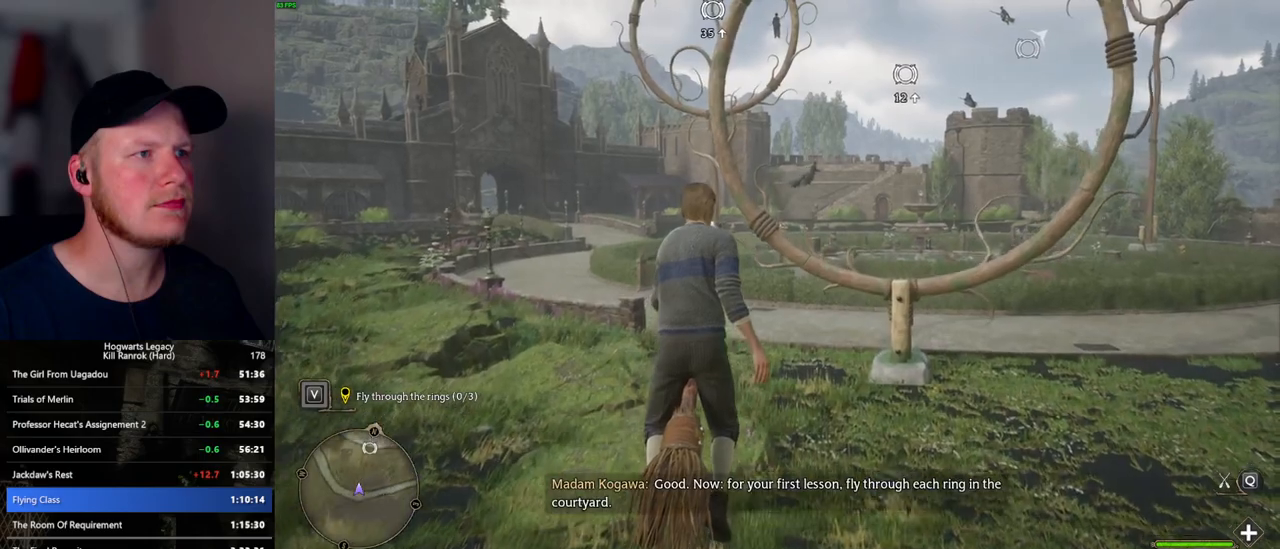
{"keys": ["w"], "mouse": [], "events": [[17, "space", "down"], [84, "space", "up"], [317, "space", "down"], [400, "space", "up"]]}
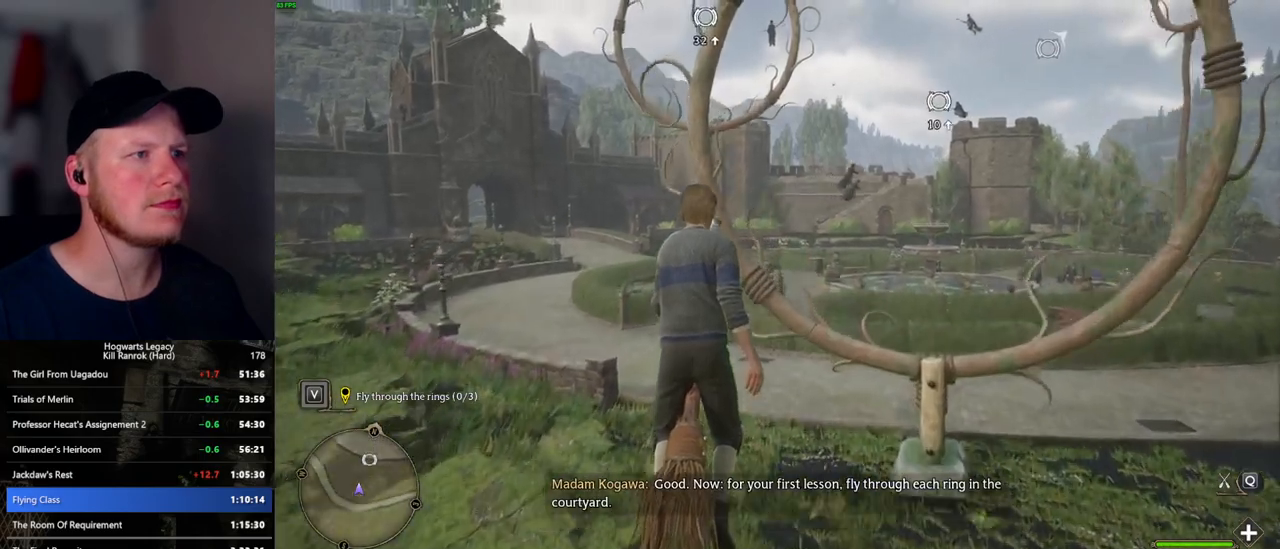
{"keys": ["w"], "mouse": [], "events": [[200, "space", "down"], [267, "space", "up"]]}
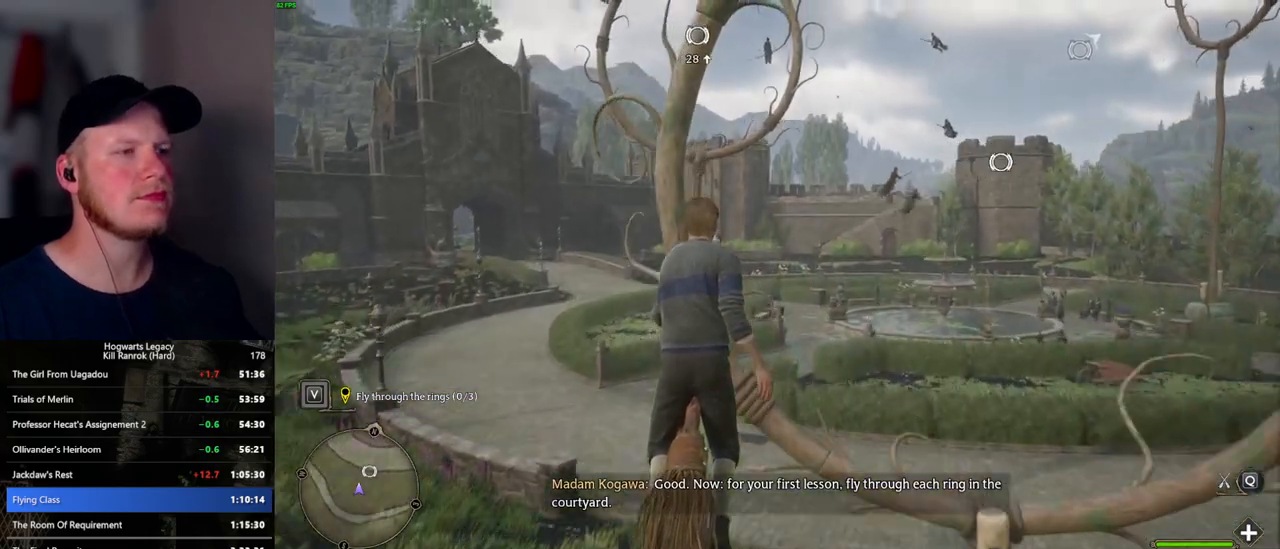
{"keys": ["w"], "mouse": [], "events": [[250, "space", "down"], [334, "space", "up"], [450, "space", "down"], [500, "space", "up"]]}
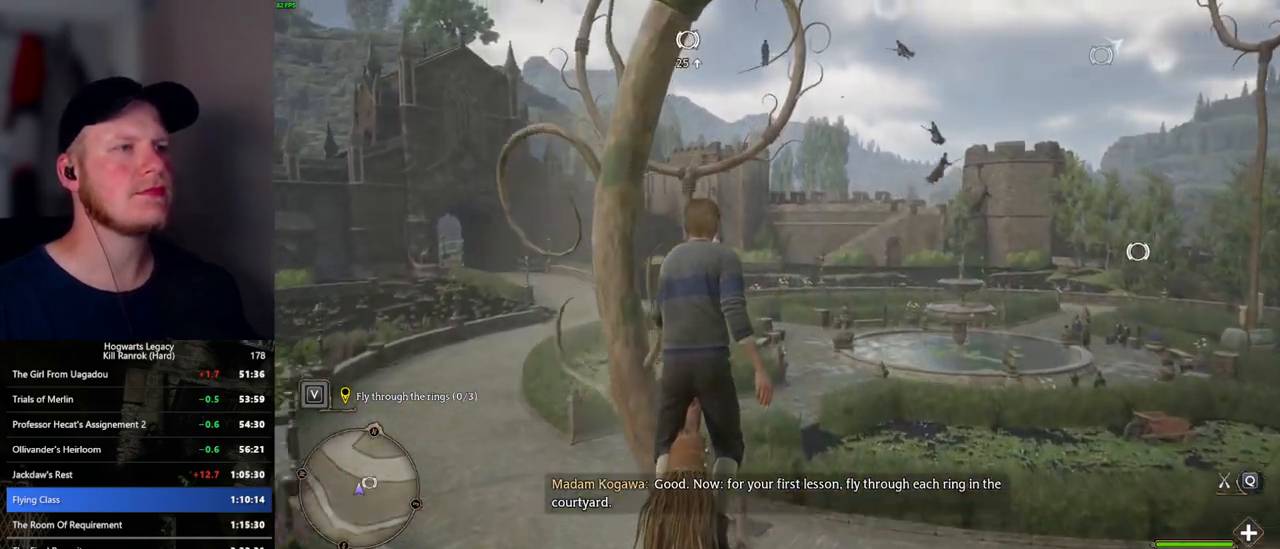
{"keys": ["w"], "mouse": [], "events": [[400, "space", "down"], [500, "space", "up"]]}
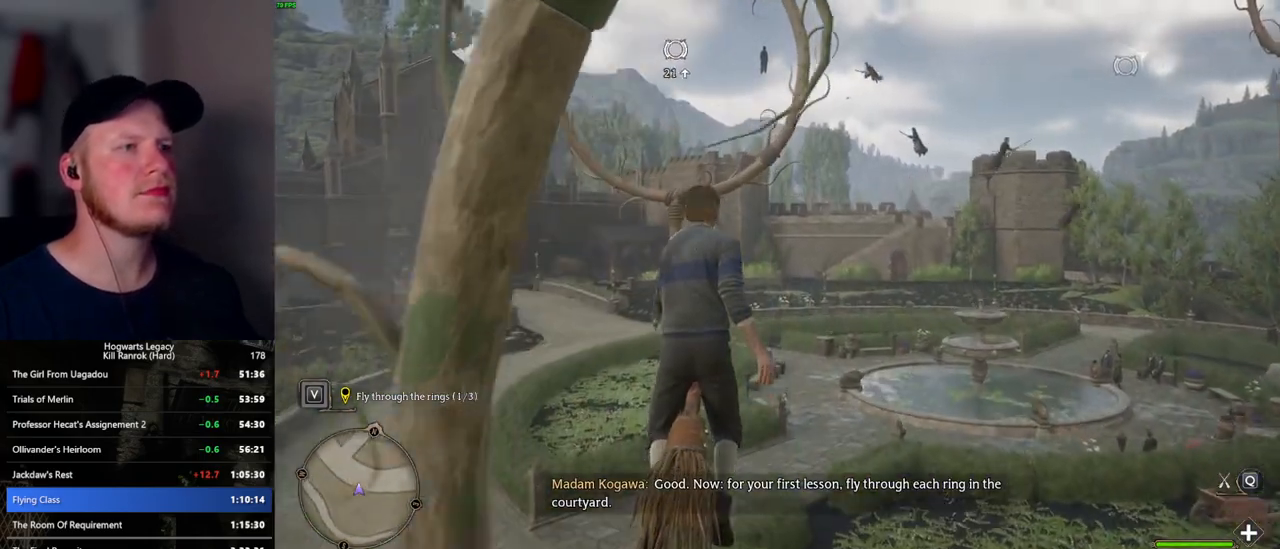
{"keys": ["w"], "mouse": [], "events": [[100, "space", "down"], [184, "space", "up"], [317, "space", "down"], [350, "space", "up"]]}
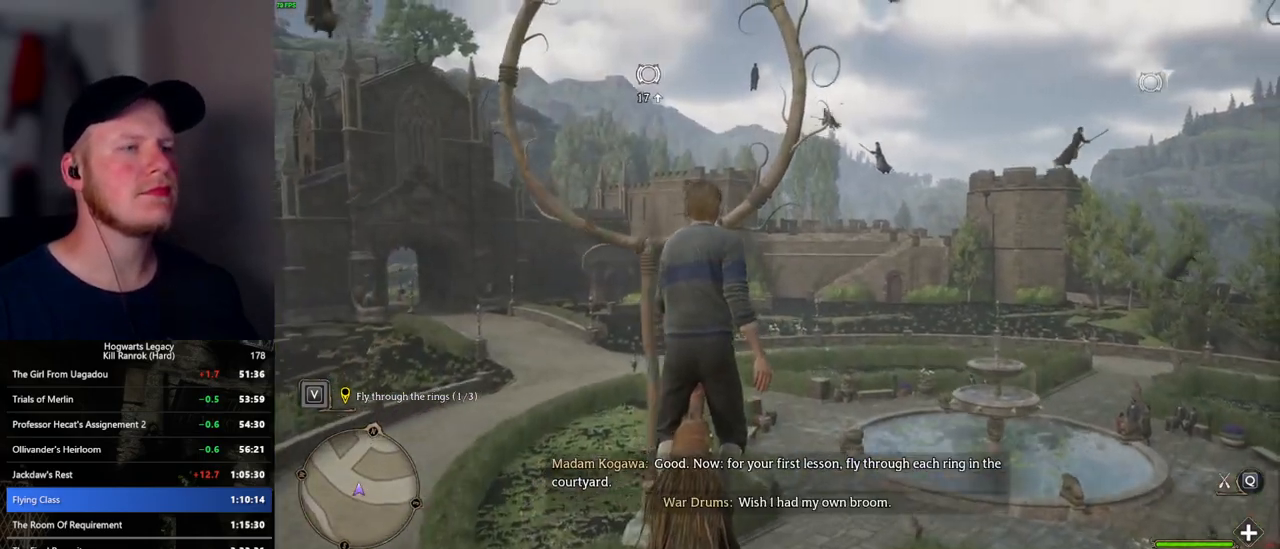
{"keys": ["w"], "mouse": [], "events": [[67, "space", "down"], [117, "space", "up"], [434, "space", "down"], [500, "space", "up"]]}
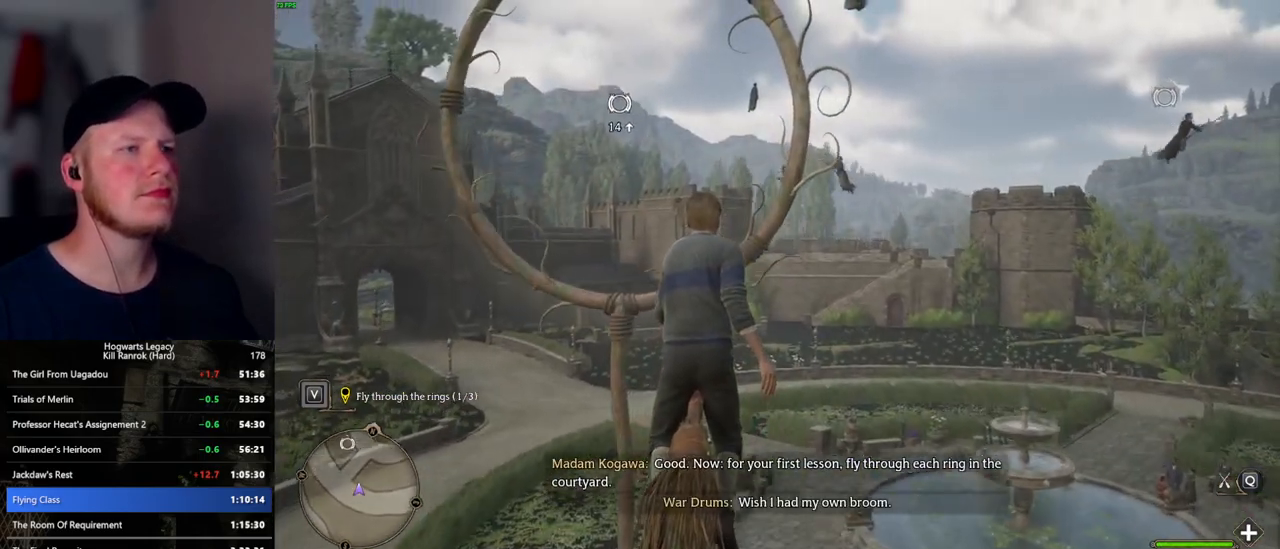
{"keys": ["w"], "mouse": [], "events": [[300, "space", "down"], [350, "space", "up"]]}
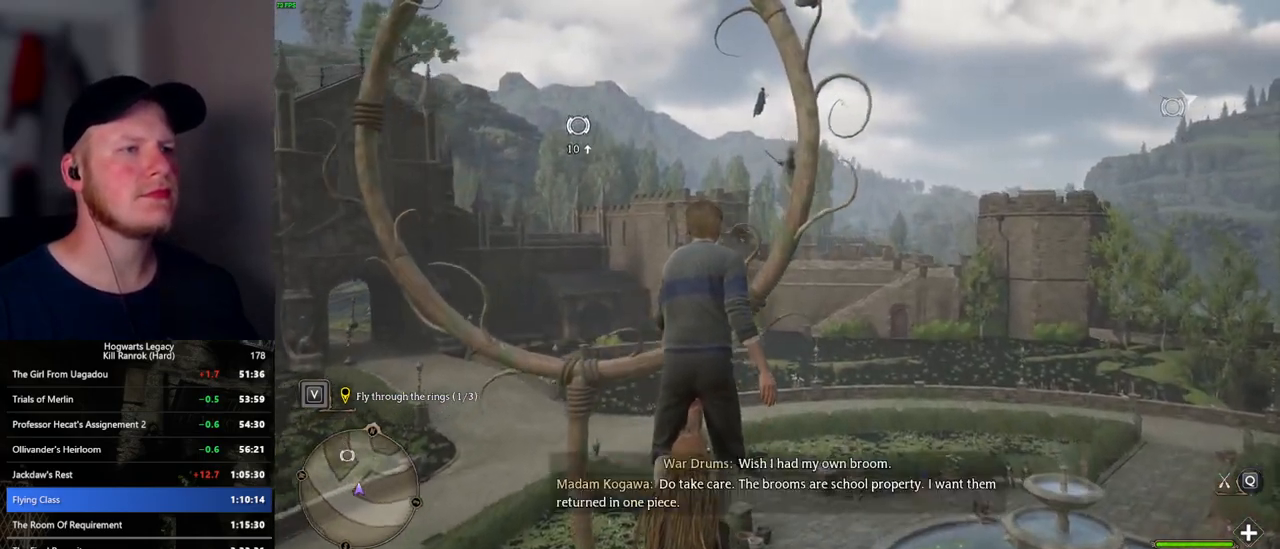
{"keys": ["w"], "mouse": [], "events": [[50, "space", "down"], [100, "space", "up"], [417, "space", "down"], [450, "space", "up"]]}
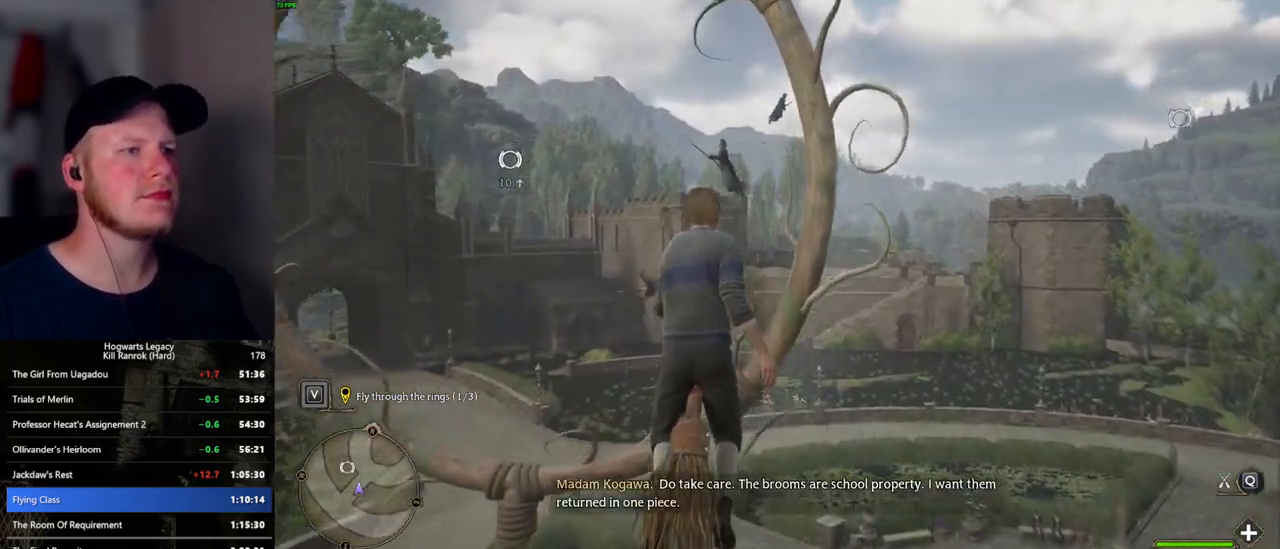
{"keys": ["w"], "mouse": [], "events": []}
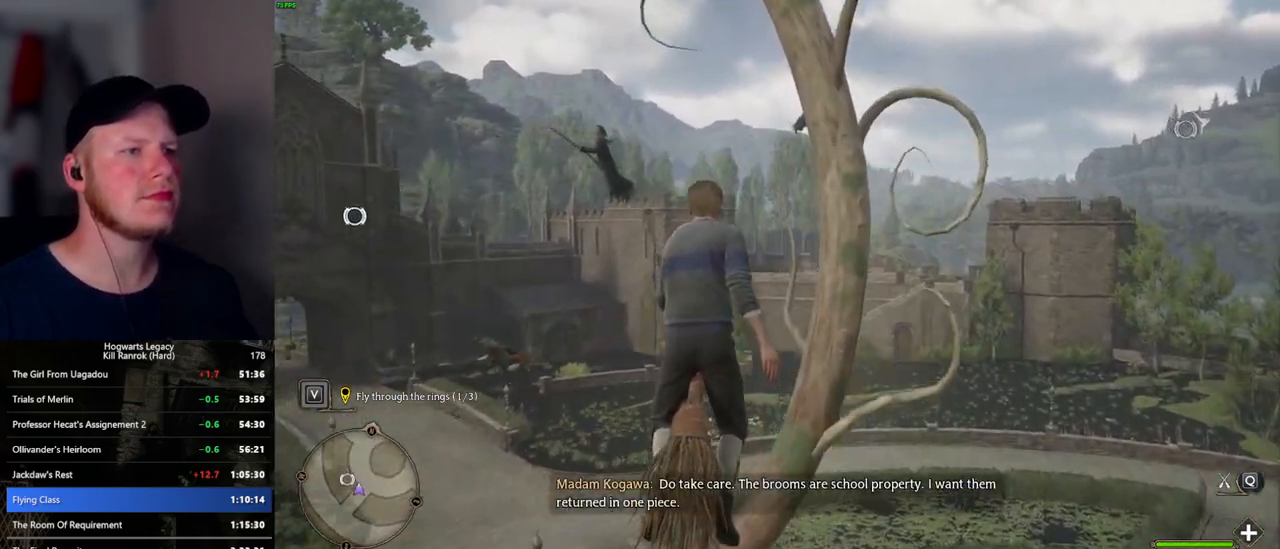
{"keys": ["w"], "mouse": [], "events": [[67, "d", "down"], [484, "d", "up"]]}
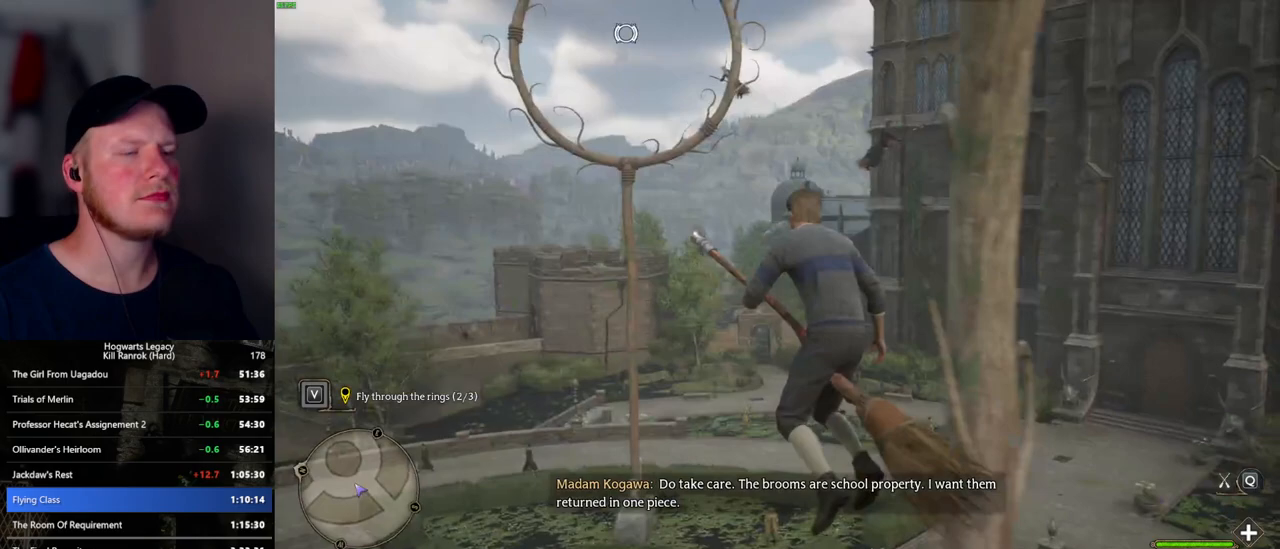
{"keys": ["w"], "mouse": [], "events": []}
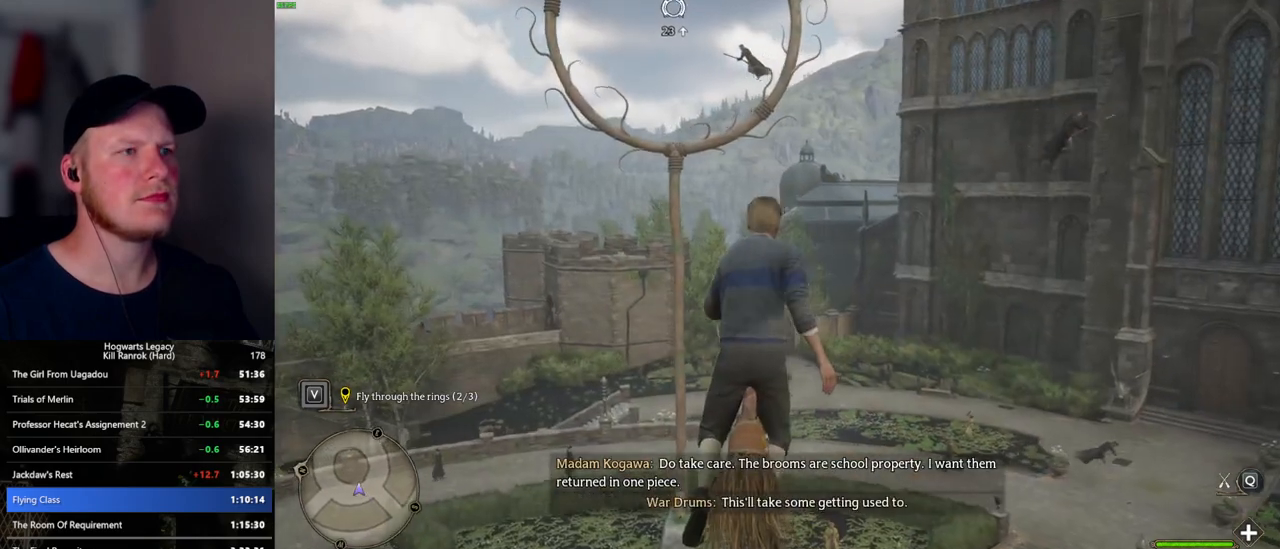
{"keys": ["space", "w"], "mouse": [], "events": [[467, "space", "down"]]}
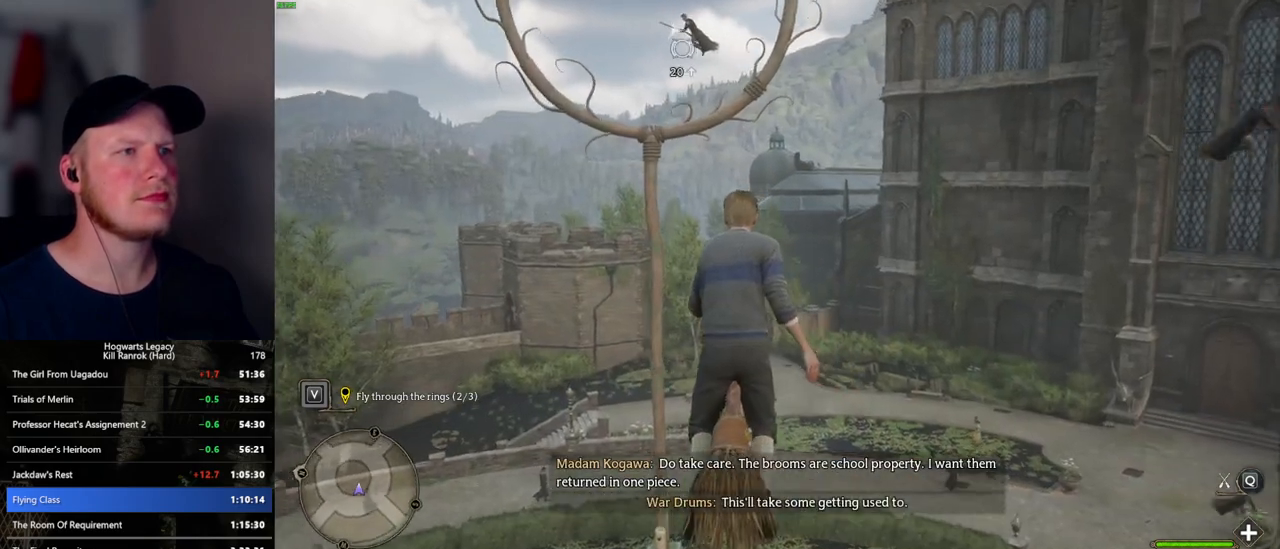
{"keys": ["w"], "mouse": [], "events": [[84, "space", "up"], [200, "space", "down"], [284, "space", "up"]]}